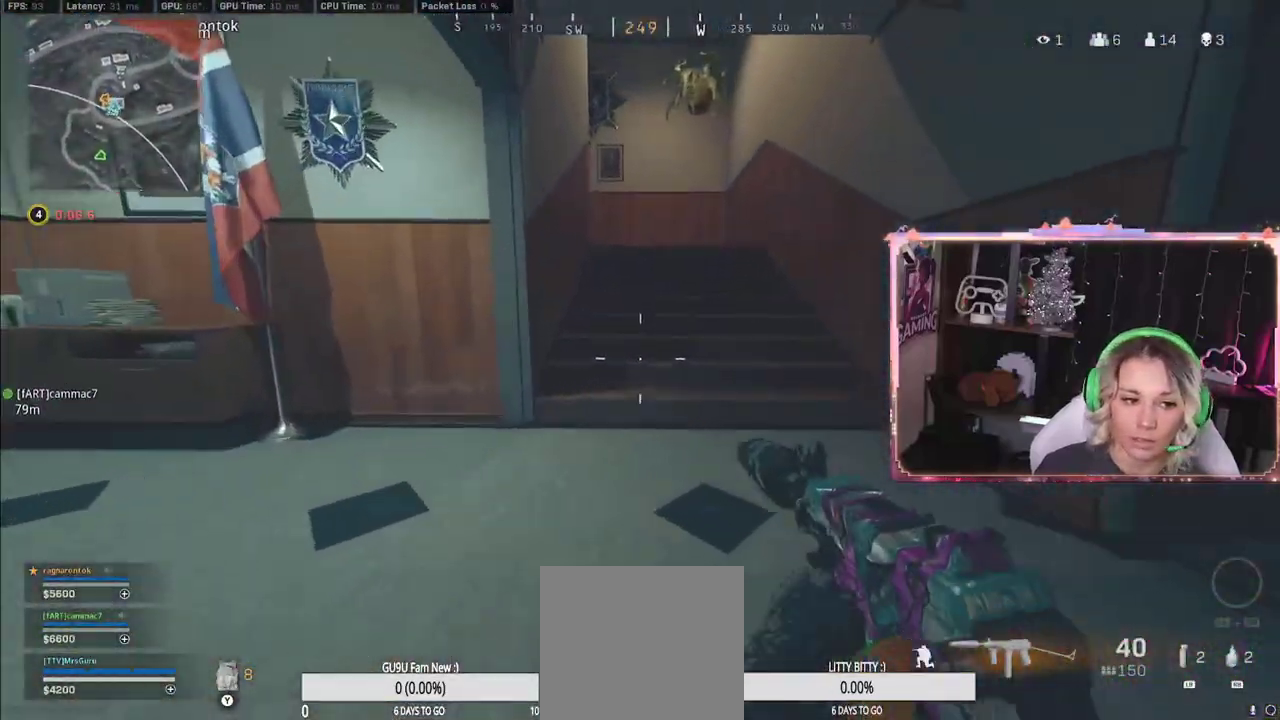
Gameplay with a controller (Xbox layout); each line is a JSON object with the inputs held at the frame after it. "events" lists button and stick changes between this image and that frame as [ms after this image, input, new state], when the widget could be followed in between.
{"buttons": ["A"], "left_stick": "up", "right_stick": "center", "events": [[150, "L3", "down"], [150, "R3", "up"], [367, "L3", "up"], [383, "A", "down"]]}
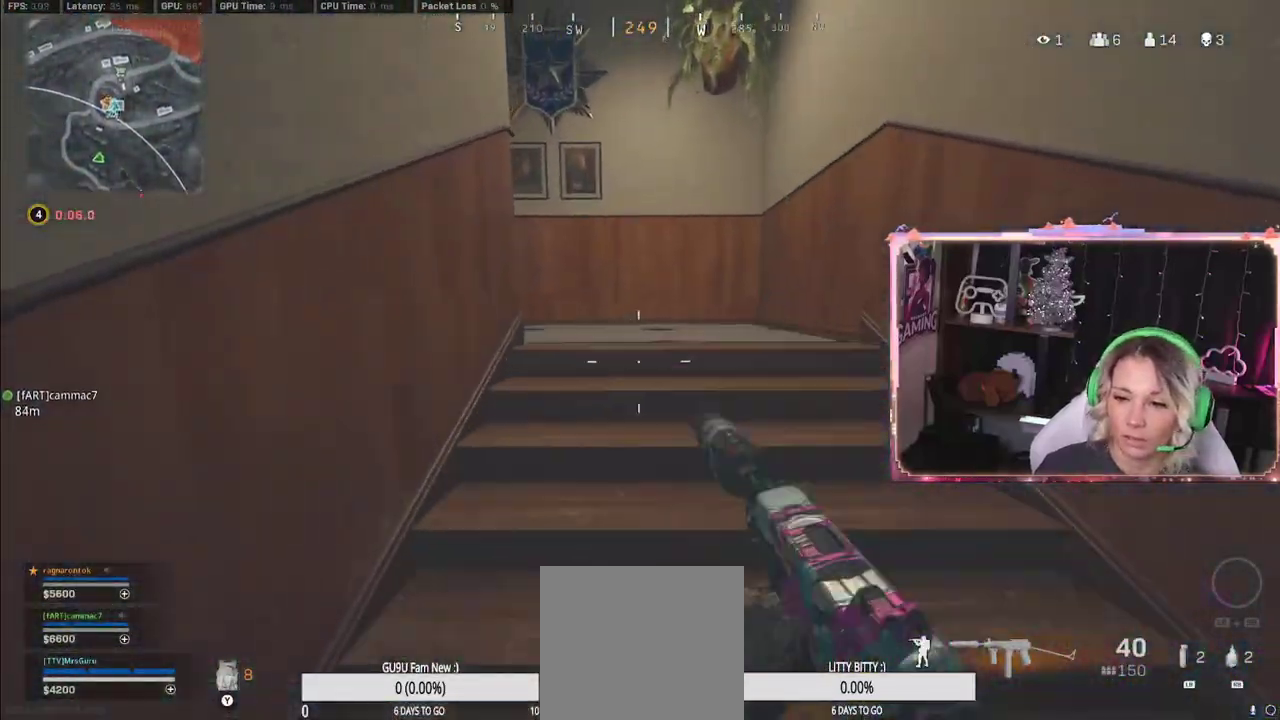
{"buttons": [], "left_stick": "up", "right_stick": "left", "events": [[17, "A", "up"], [350, "right_stick", "left"]]}
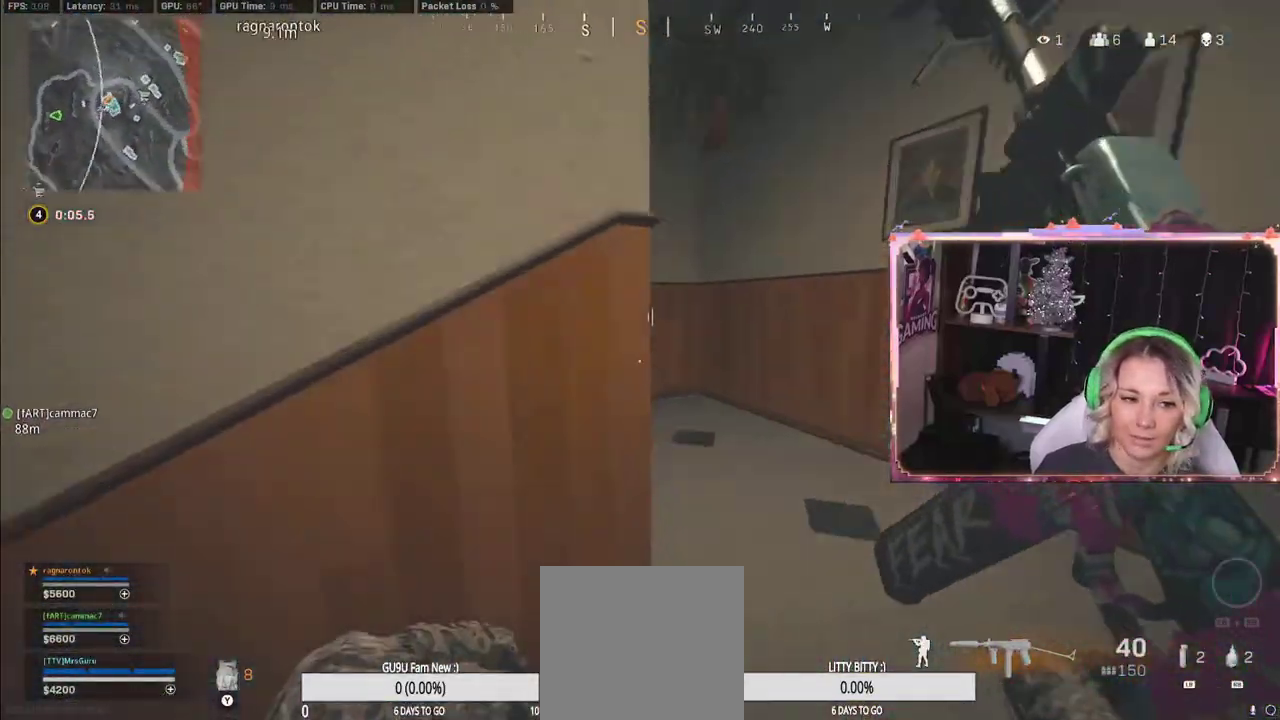
{"buttons": [], "left_stick": "up", "right_stick": "left", "events": []}
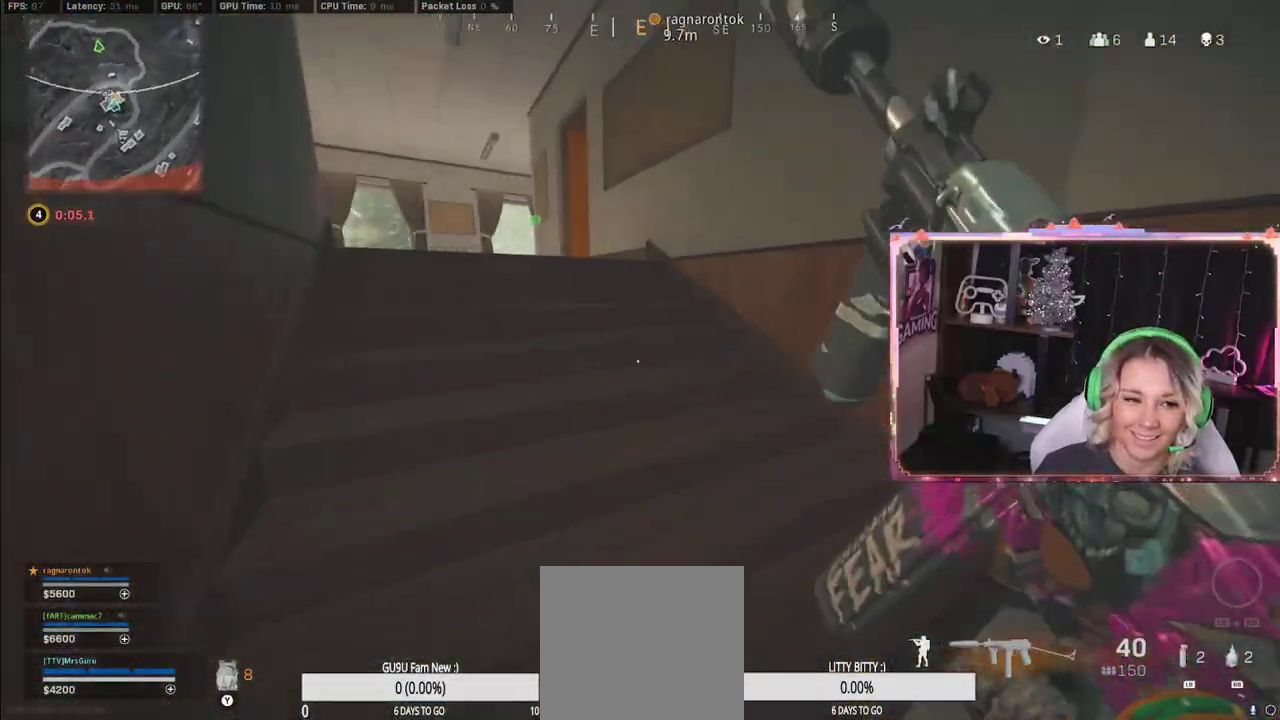
{"buttons": ["R3"], "left_stick": "up-right", "right_stick": "center", "events": [[133, "right_stick", "center"], [350, "left_stick", "up-right"], [467, "R3", "down"]]}
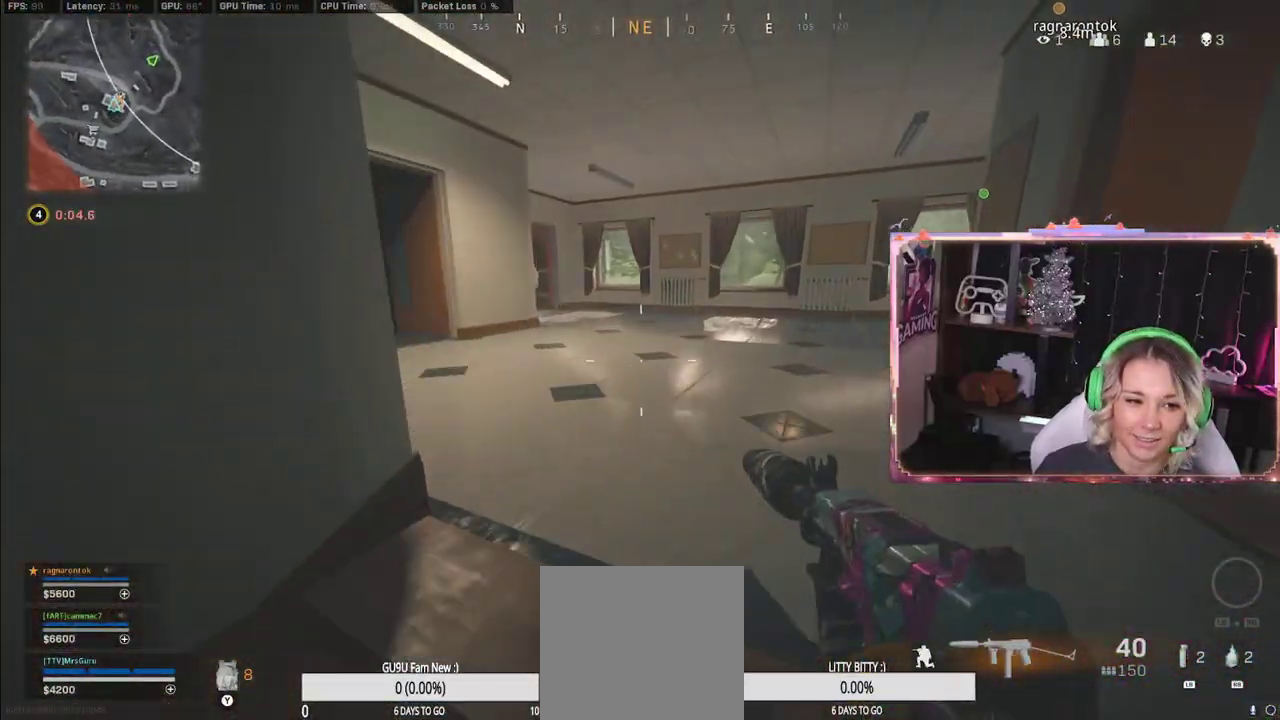
{"buttons": ["L3"], "left_stick": "up", "right_stick": "center", "events": [[117, "R3", "up"], [150, "left_stick", "up"], [150, "right_stick", "left"], [200, "L3", "down"], [367, "L3", "up"], [367, "right_stick", "center"], [450, "L3", "down"]]}
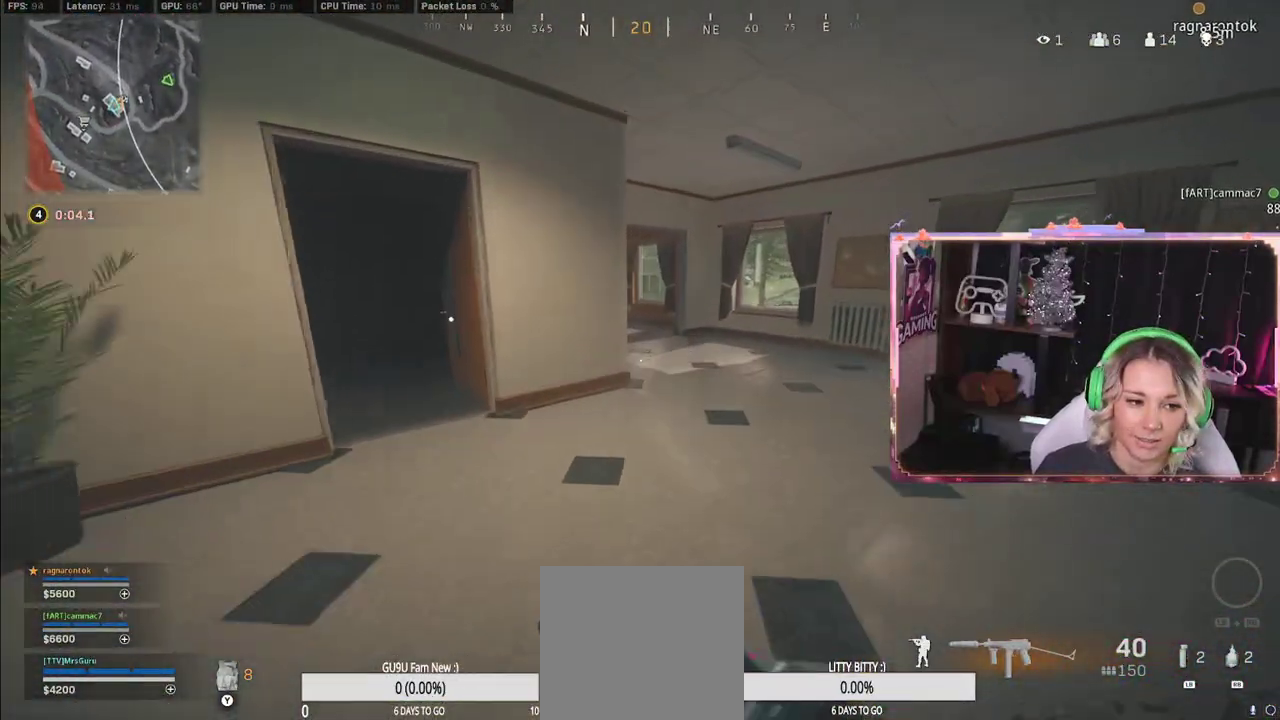
{"buttons": [], "left_stick": "up", "right_stick": "center", "events": [[233, "L3", "up"]]}
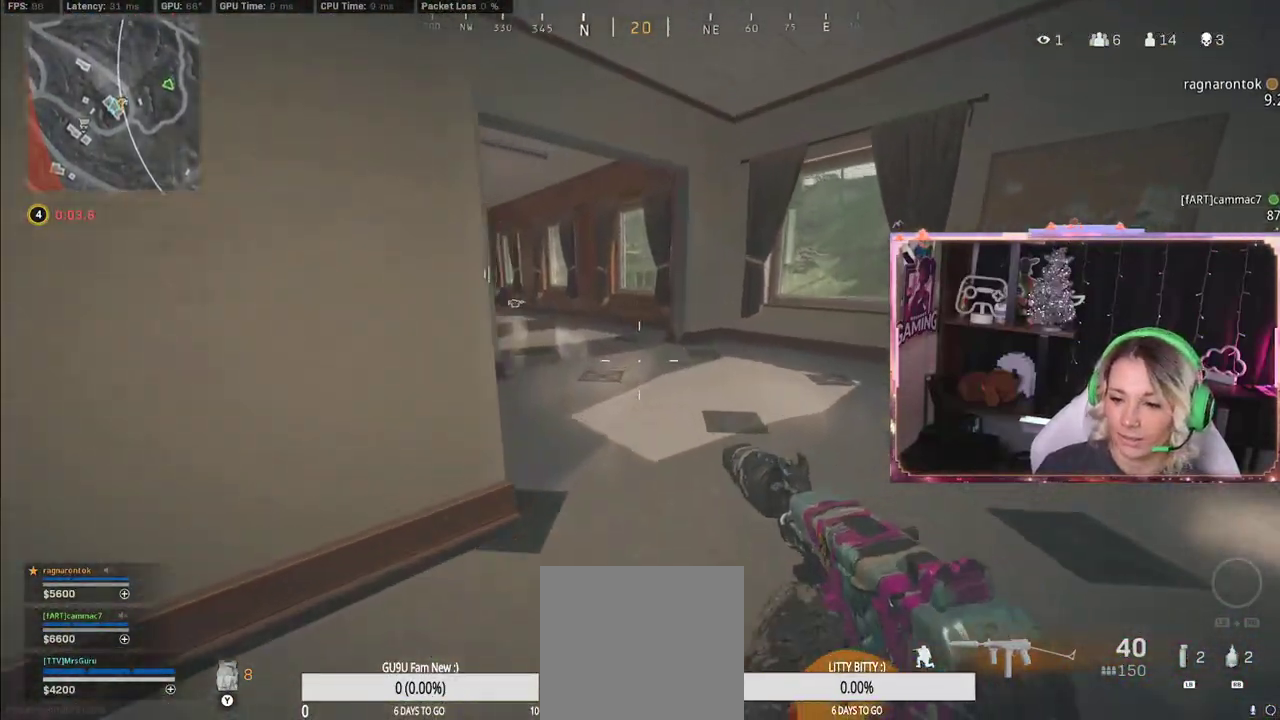
{"buttons": [], "left_stick": "up", "right_stick": "center", "events": [[67, "L3", "down"], [67, "right_stick", "left"], [200, "L3", "up"], [200, "right_stick", "center"], [317, "A", "down"], [350, "A", "up"]]}
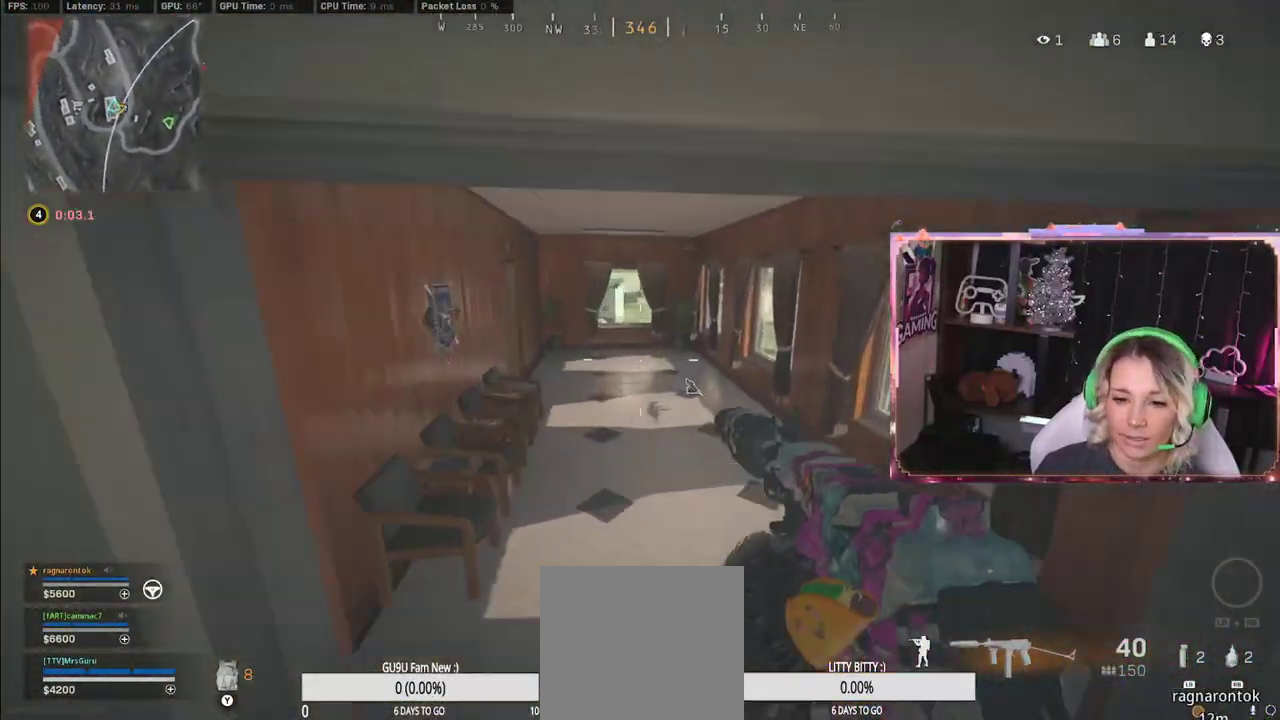
{"buttons": [], "left_stick": "up", "right_stick": "center", "events": [[217, "L3", "down"], [217, "right_stick", "left"], [267, "right_stick", "center"], [333, "L3", "up"]]}
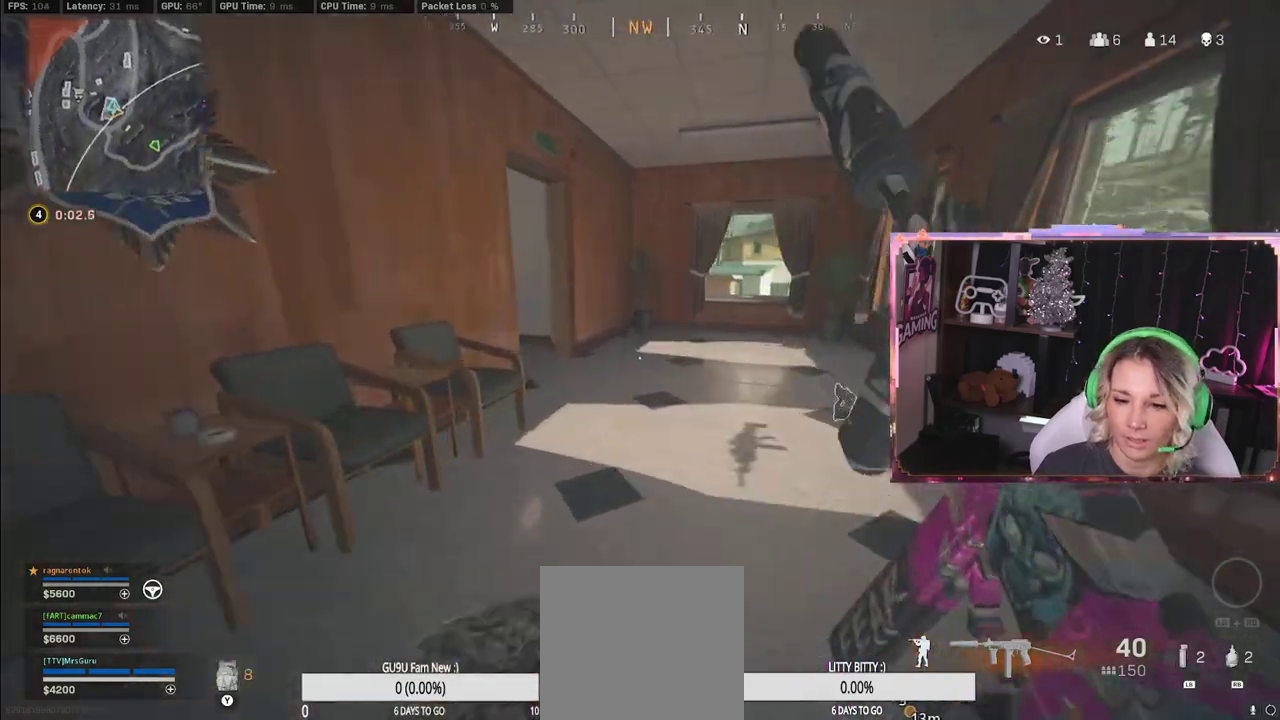
{"buttons": [], "left_stick": "up", "right_stick": "left", "events": [[267, "R3", "down"], [317, "R3", "up"], [317, "right_stick", "left"]]}
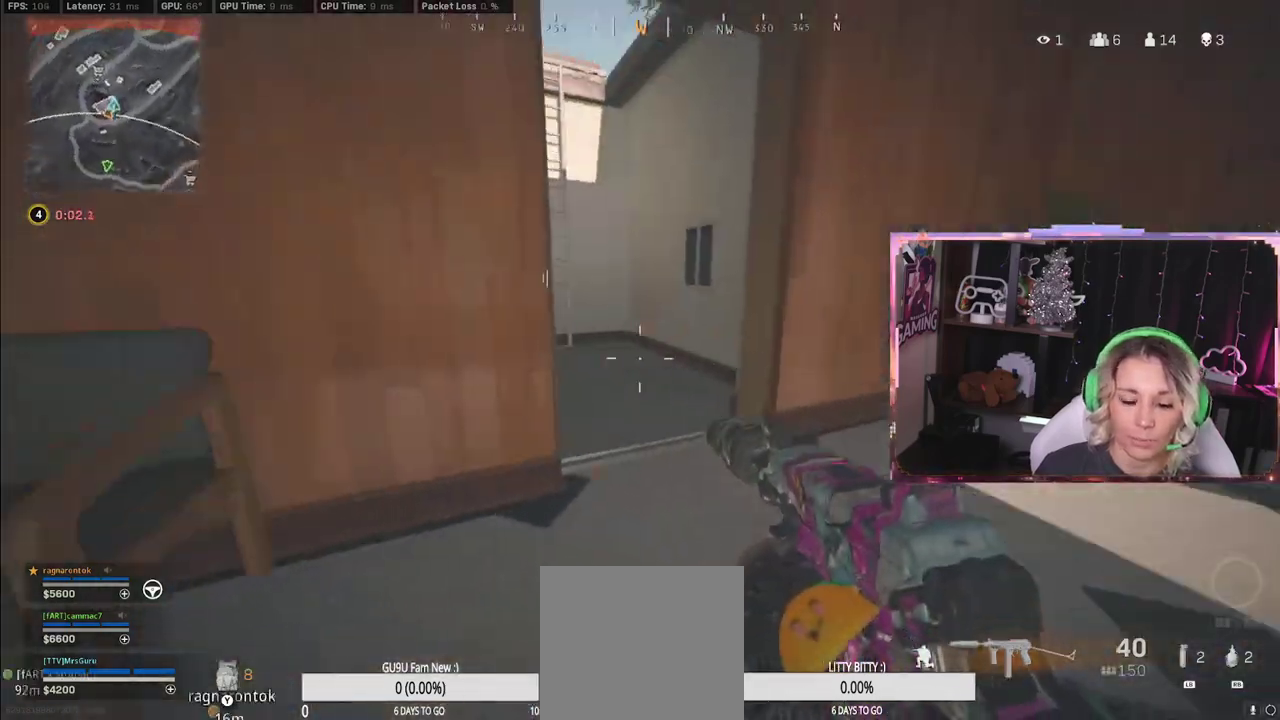
{"buttons": ["A"], "left_stick": "up", "right_stick": "center", "events": [[17, "L3", "down"], [50, "right_stick", "center"], [67, "L3", "up"], [500, "A", "down"]]}
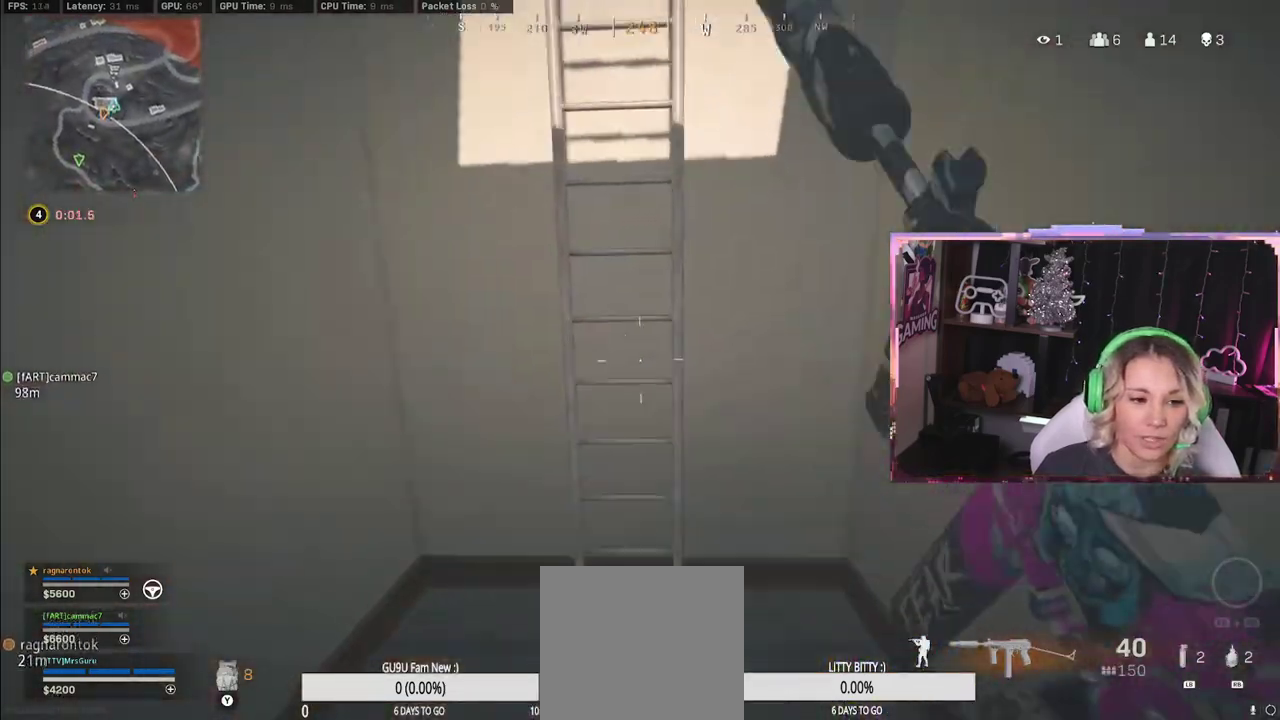
{"buttons": [], "left_stick": "left", "right_stick": "center", "events": [[50, "A", "up"], [50, "left_stick", "up-left"], [167, "left_stick", "left"], [167, "right_stick", "left"], [450, "right_stick", "center"]]}
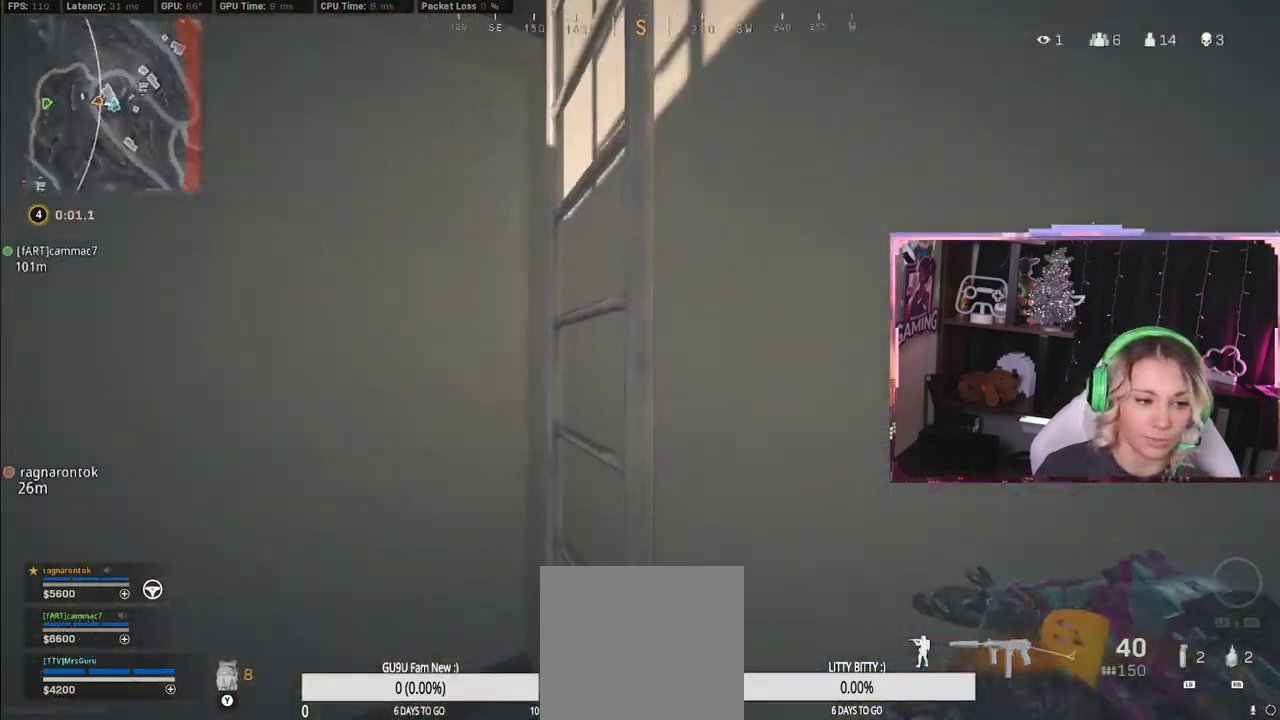
{"buttons": [], "left_stick": "up-right", "right_stick": "center", "events": [[100, "left_stick", "up"], [100, "right_stick", "up-right"], [183, "left_stick", "up-left"], [383, "left_stick", "up-right"], [383, "right_stick", "center"]]}
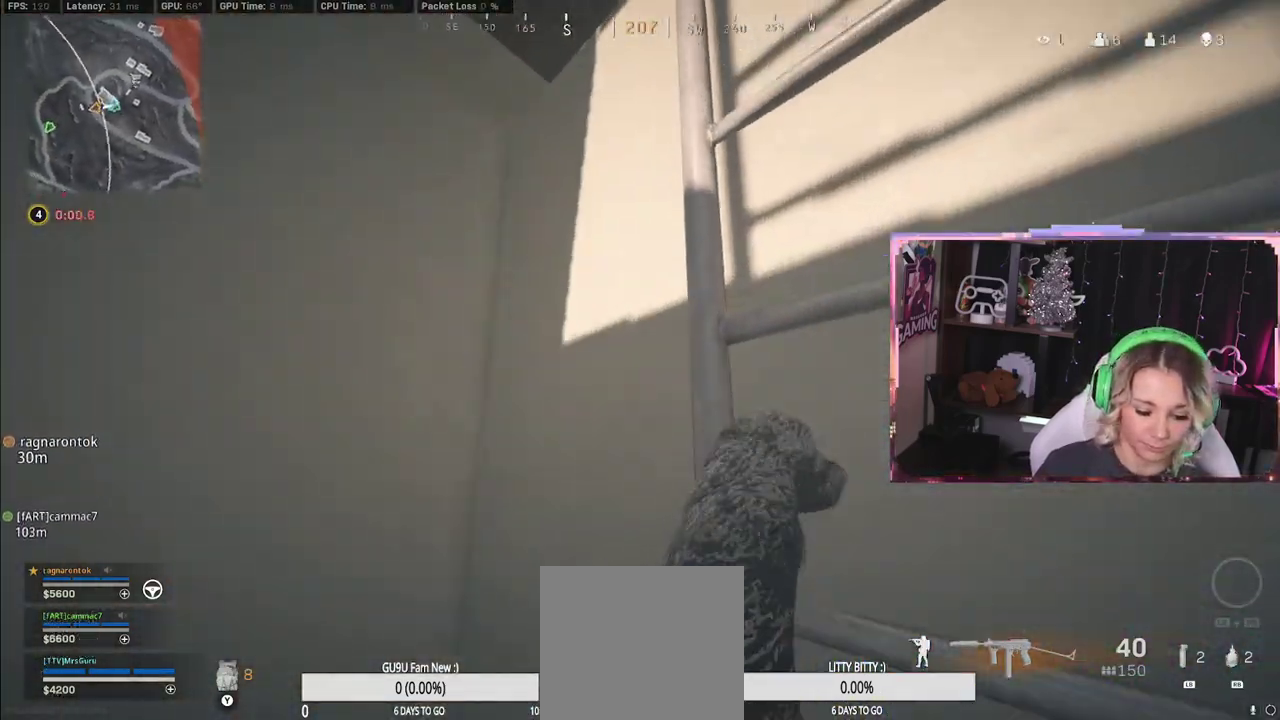
{"buttons": ["L3"], "left_stick": "up-right", "right_stick": "center", "events": [[150, "right_stick", "right"], [200, "right_stick", "center"], [267, "L3", "down"]]}
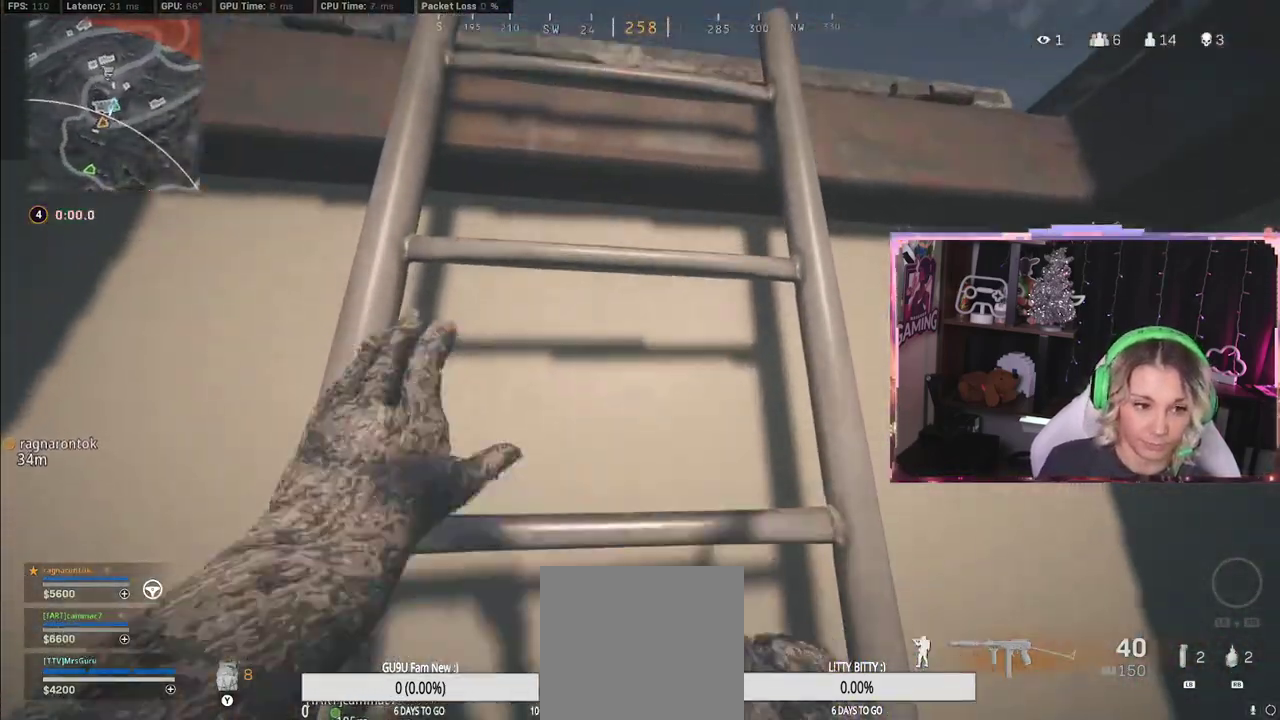
{"buttons": [], "left_stick": "up", "right_stick": "center", "events": [[83, "L3", "up"], [83, "left_stick", "up"]]}
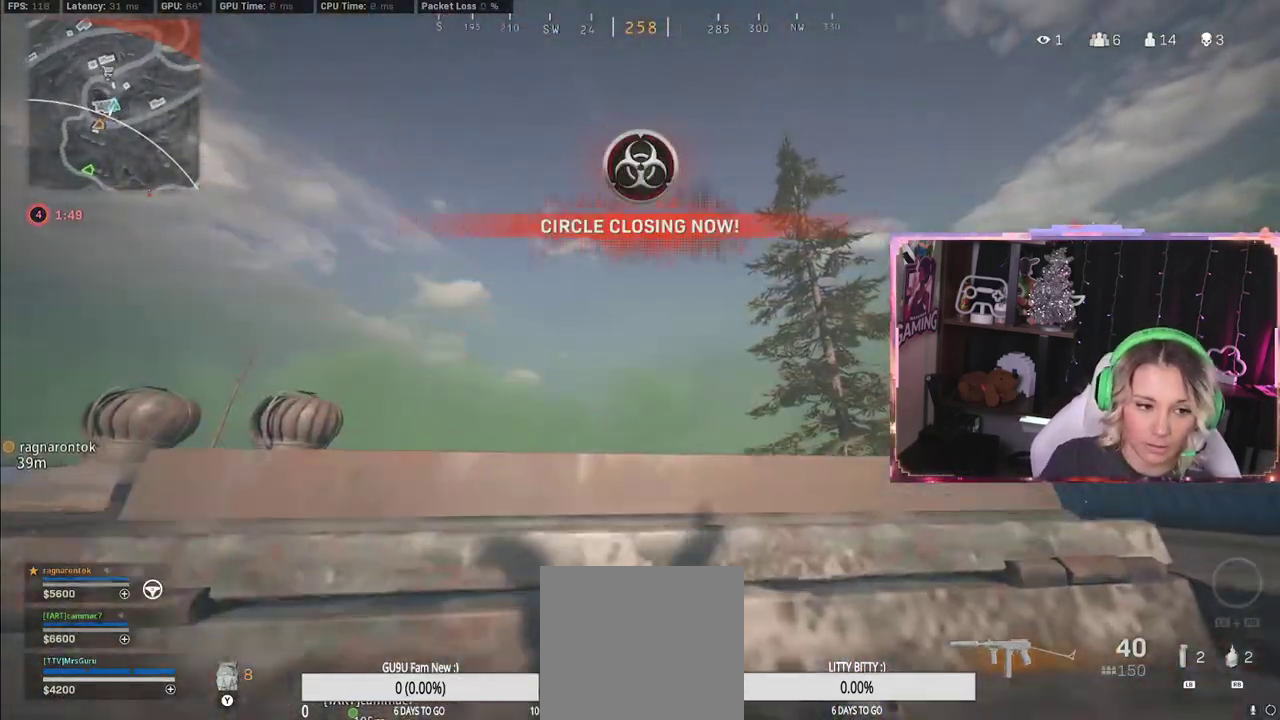
{"buttons": ["L3"], "left_stick": "up-left", "right_stick": "down-left", "events": [[117, "left_stick", "up-left"], [500, "L3", "down"], [500, "right_stick", "down-left"]]}
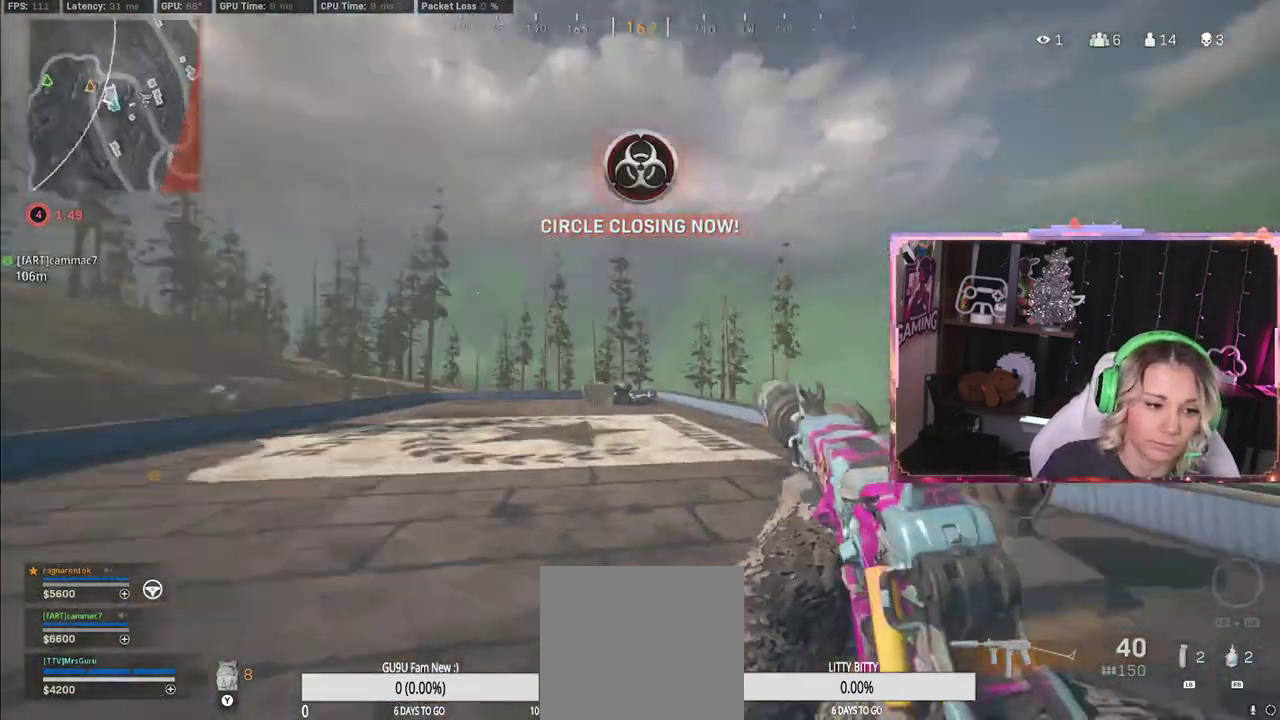
{"buttons": ["R3"], "left_stick": "up", "right_stick": "center", "events": [[67, "L3", "up"], [67, "right_stick", "center"], [217, "left_stick", "up"], [367, "R3", "down"]]}
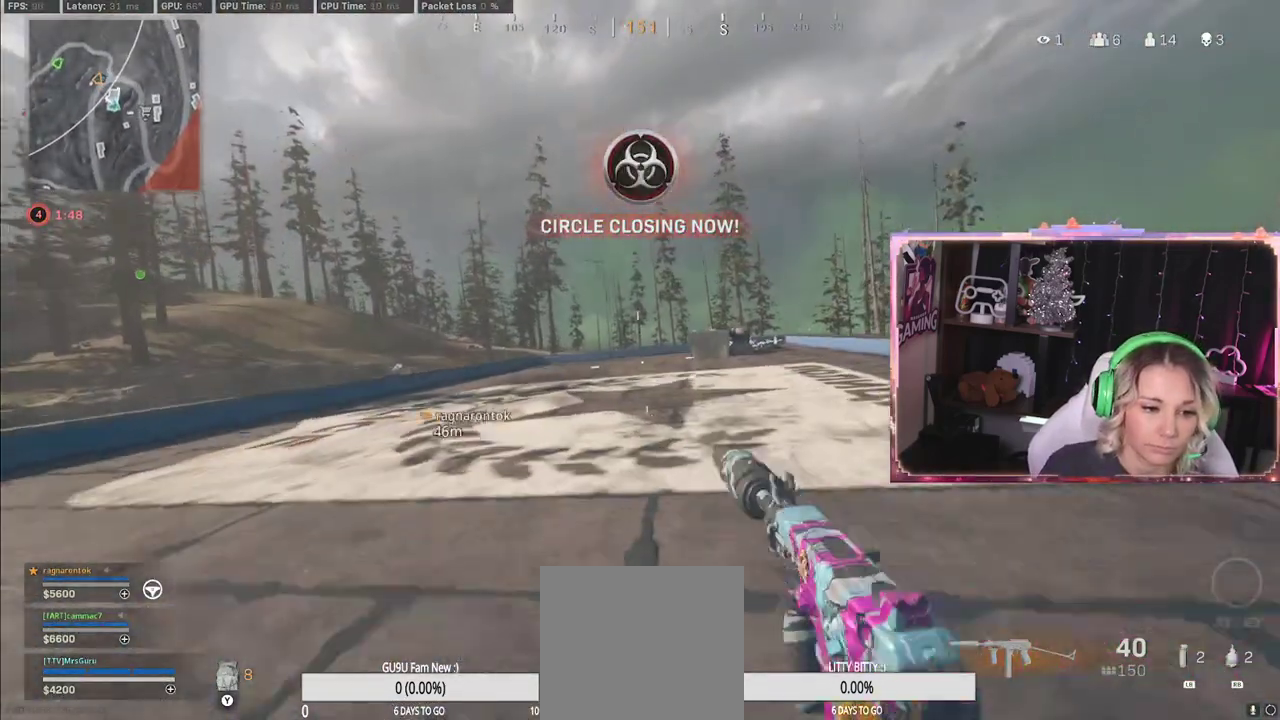
{"buttons": [], "left_stick": "up-right", "right_stick": "center", "events": [[17, "R3", "up"], [267, "L3", "down"], [483, "L3", "up"], [483, "left_stick", "up-right"]]}
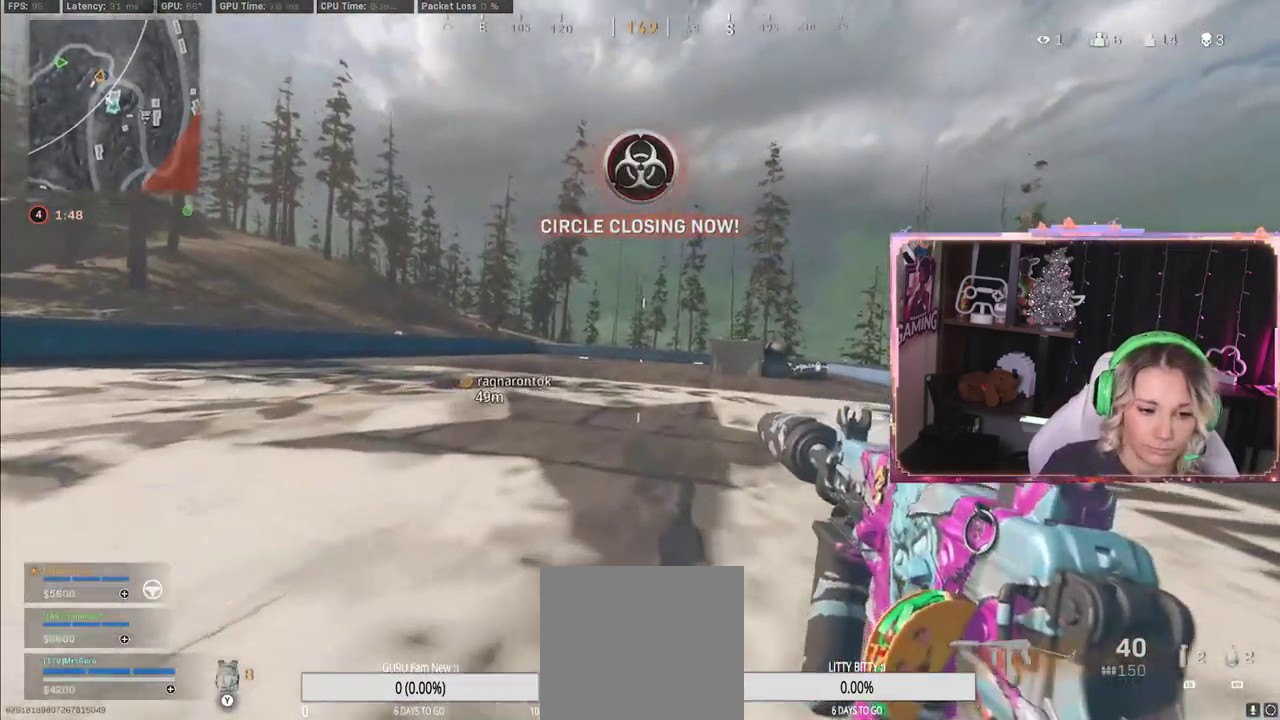
{"buttons": ["L3"], "left_stick": "up", "right_stick": "center", "events": [[50, "right_stick", "right"], [67, "L3", "down"], [183, "left_stick", "up"], [183, "right_stick", "center"], [267, "A", "down"], [267, "L3", "up"], [467, "A", "up"], [467, "L3", "down"]]}
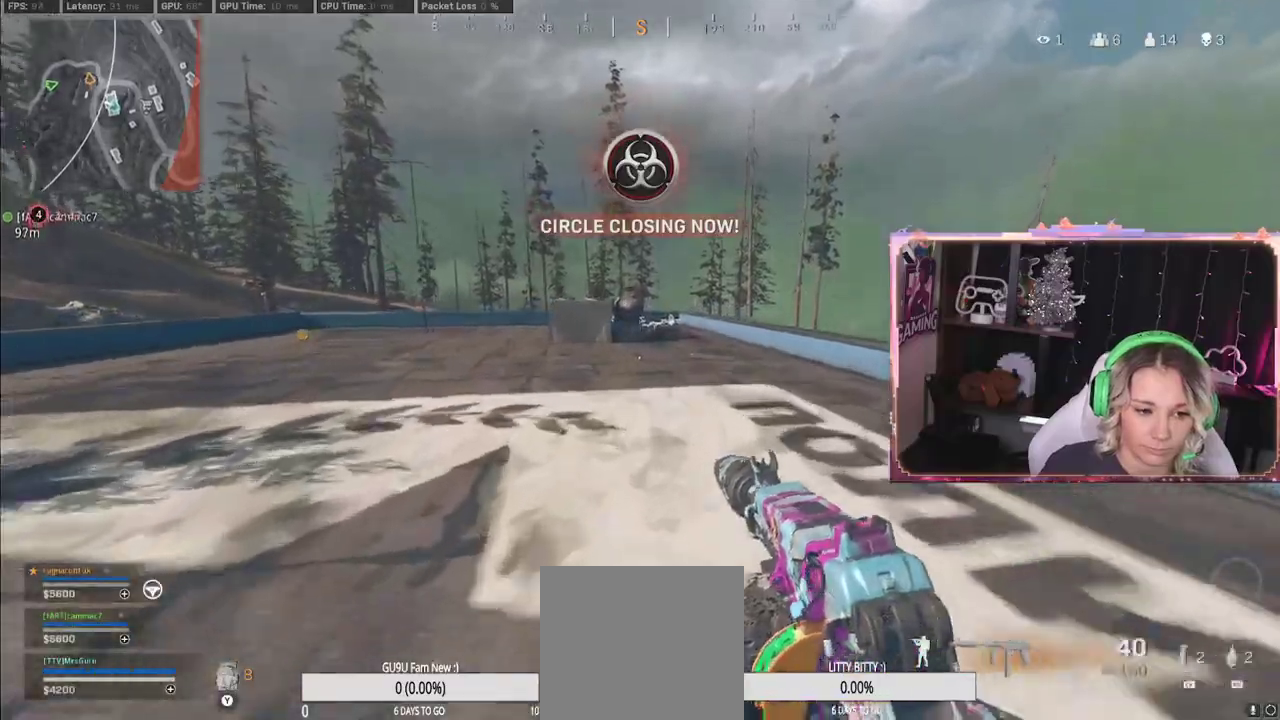
{"buttons": [], "left_stick": "up", "right_stick": "center", "events": [[283, "L3", "up"]]}
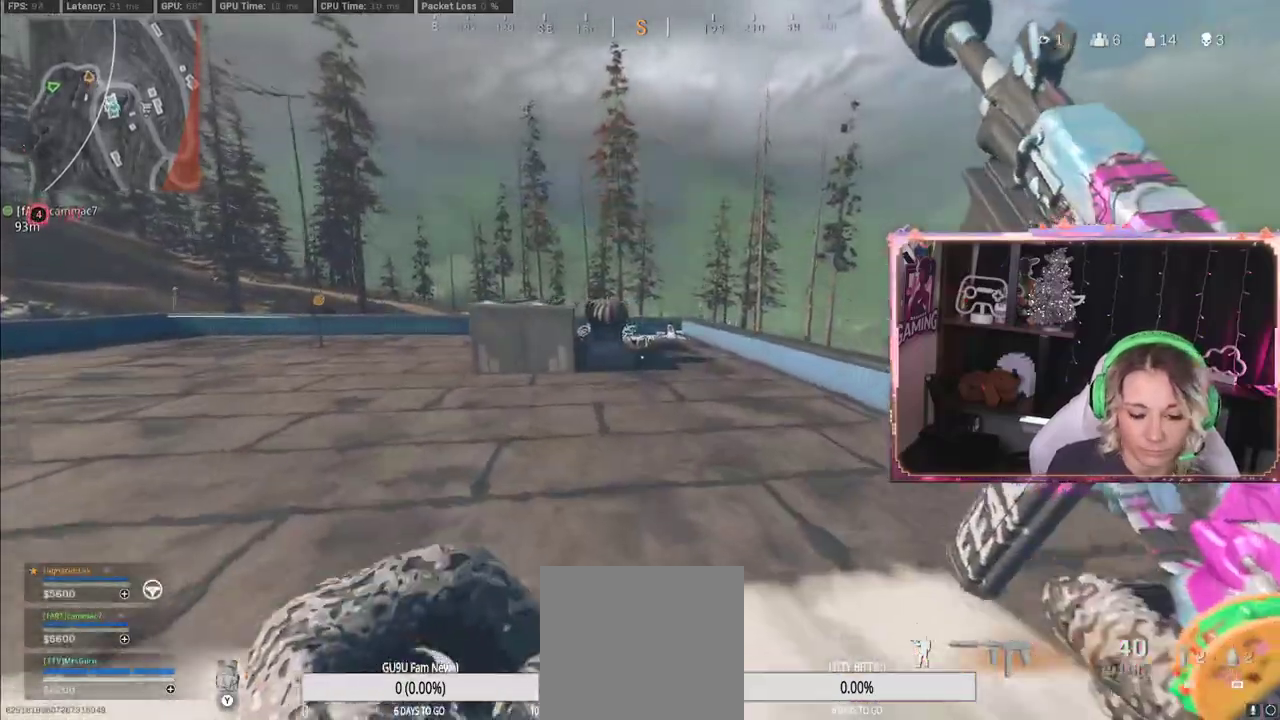
{"buttons": [], "left_stick": "up", "right_stick": "center", "events": []}
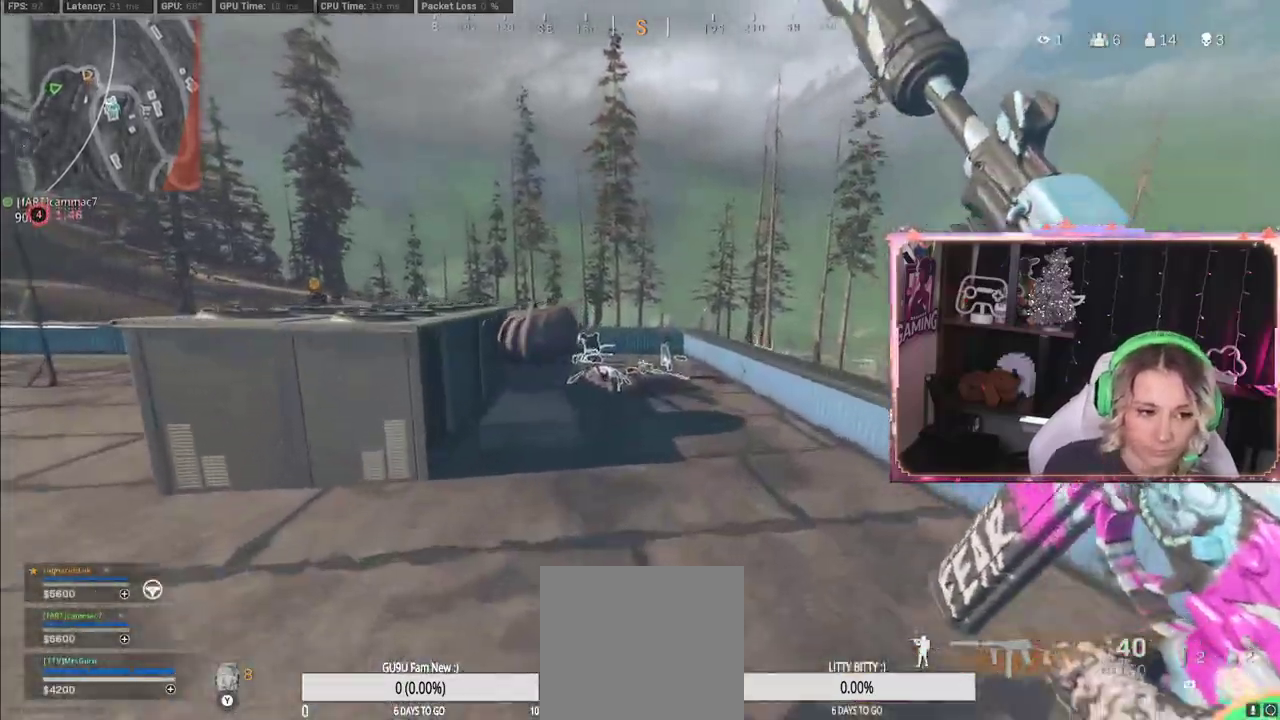
{"buttons": [], "left_stick": "up", "right_stick": "center", "events": [[133, "right_stick", "left"], [317, "right_stick", "center"]]}
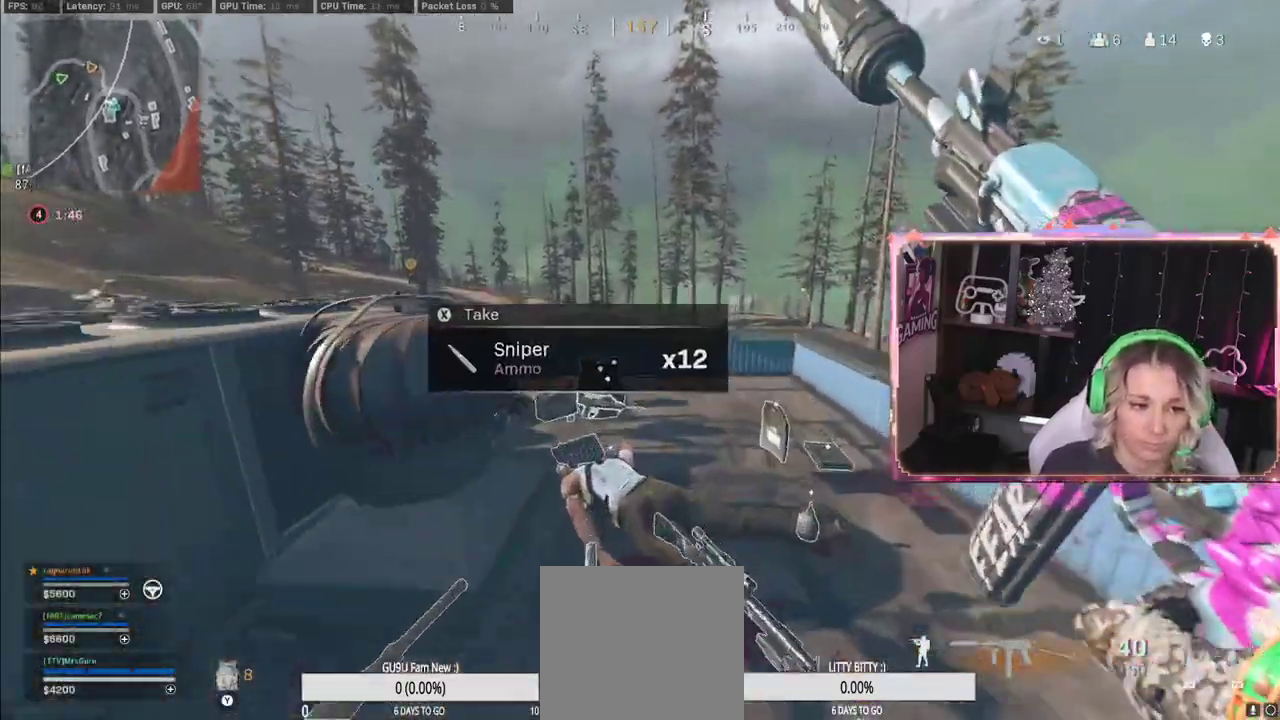
{"buttons": [], "left_stick": "up", "right_stick": "center", "events": [[417, "right_stick", "left"], [467, "right_stick", "center"]]}
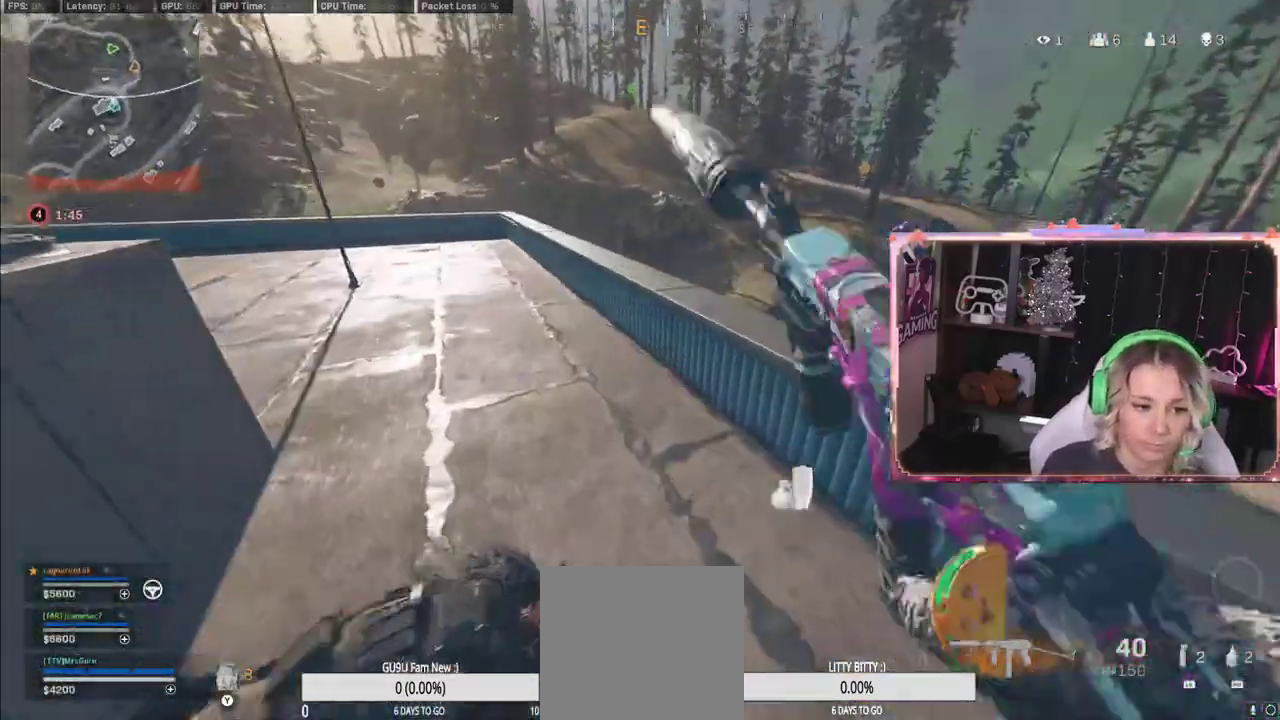
{"buttons": [], "left_stick": "up", "right_stick": "right", "events": [[283, "right_stick", "right"]]}
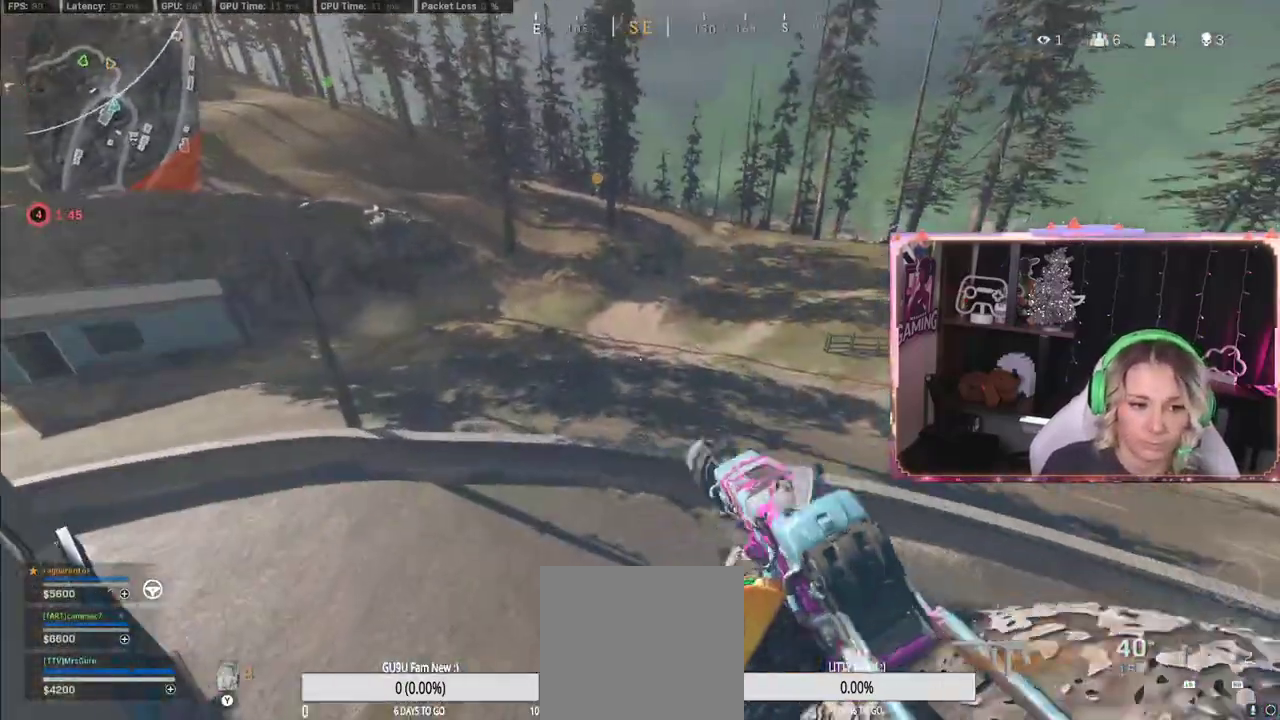
{"buttons": [], "left_stick": "up", "right_stick": "center", "events": [[67, "L3", "down"], [67, "right_stick", "center"], [183, "A", "down"], [183, "L3", "up"], [283, "A", "up"]]}
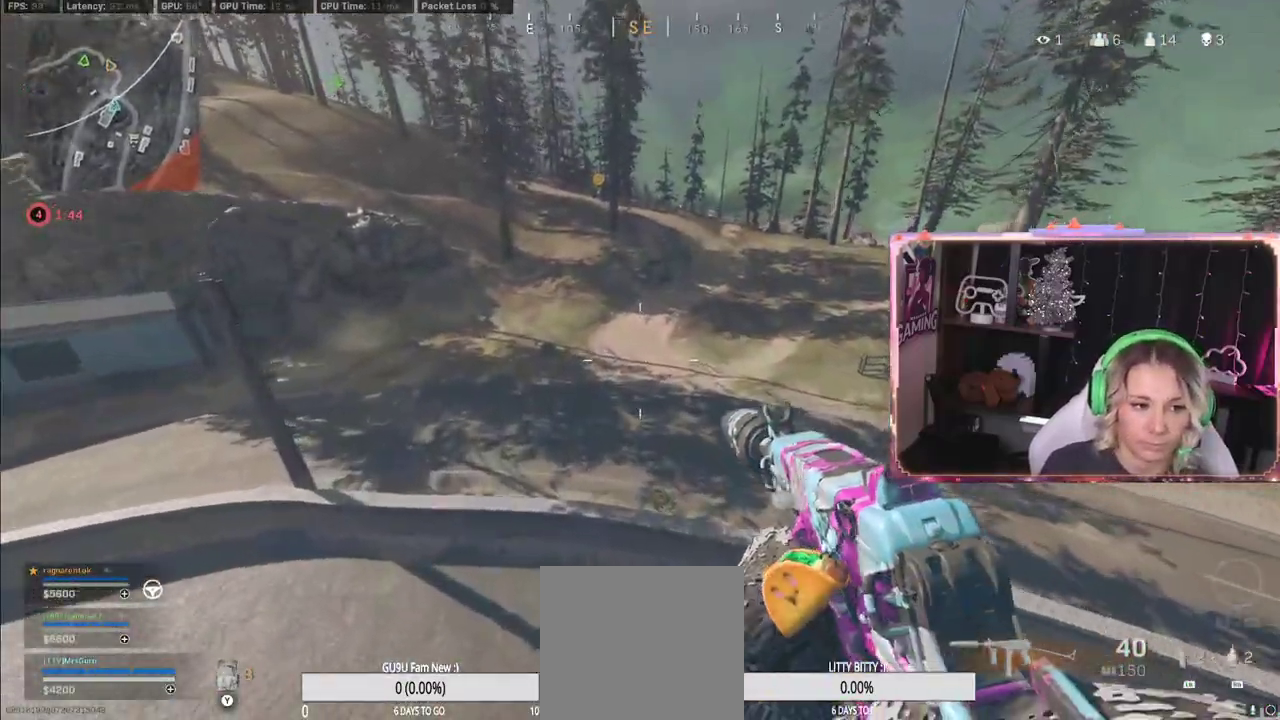
{"buttons": [], "left_stick": "up", "right_stick": "center", "events": []}
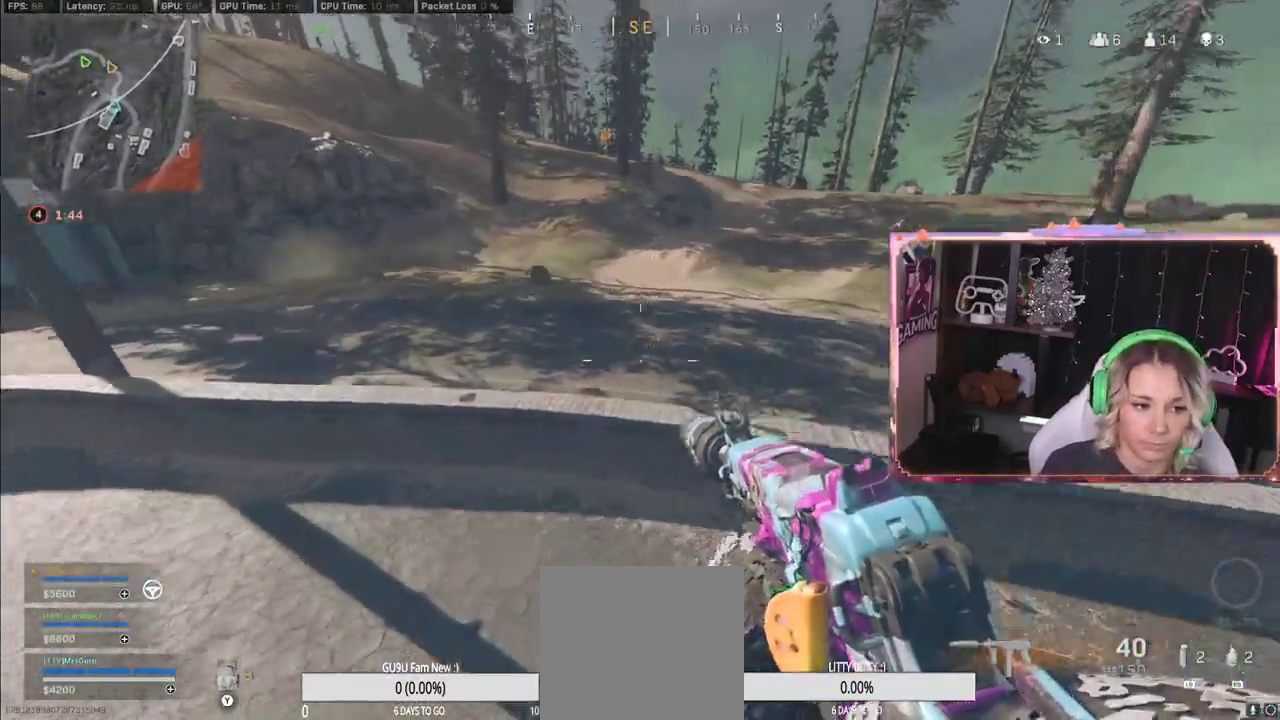
{"buttons": [], "left_stick": "up", "right_stick": "right", "events": [[183, "L3", "down"], [217, "right_stick", "right"], [250, "L3", "up"]]}
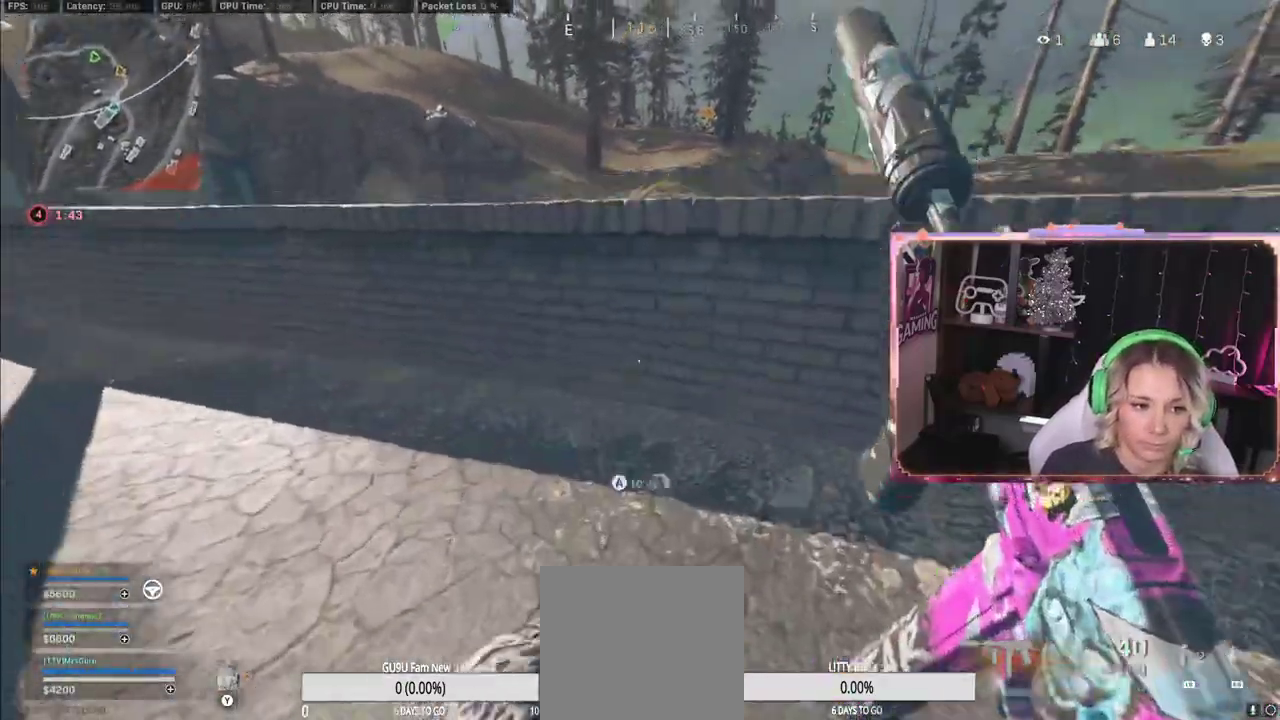
{"buttons": [], "left_stick": "up", "right_stick": "center", "events": [[117, "L3", "down"], [117, "right_stick", "center"], [167, "A", "down"], [367, "A", "up"], [367, "L3", "up"]]}
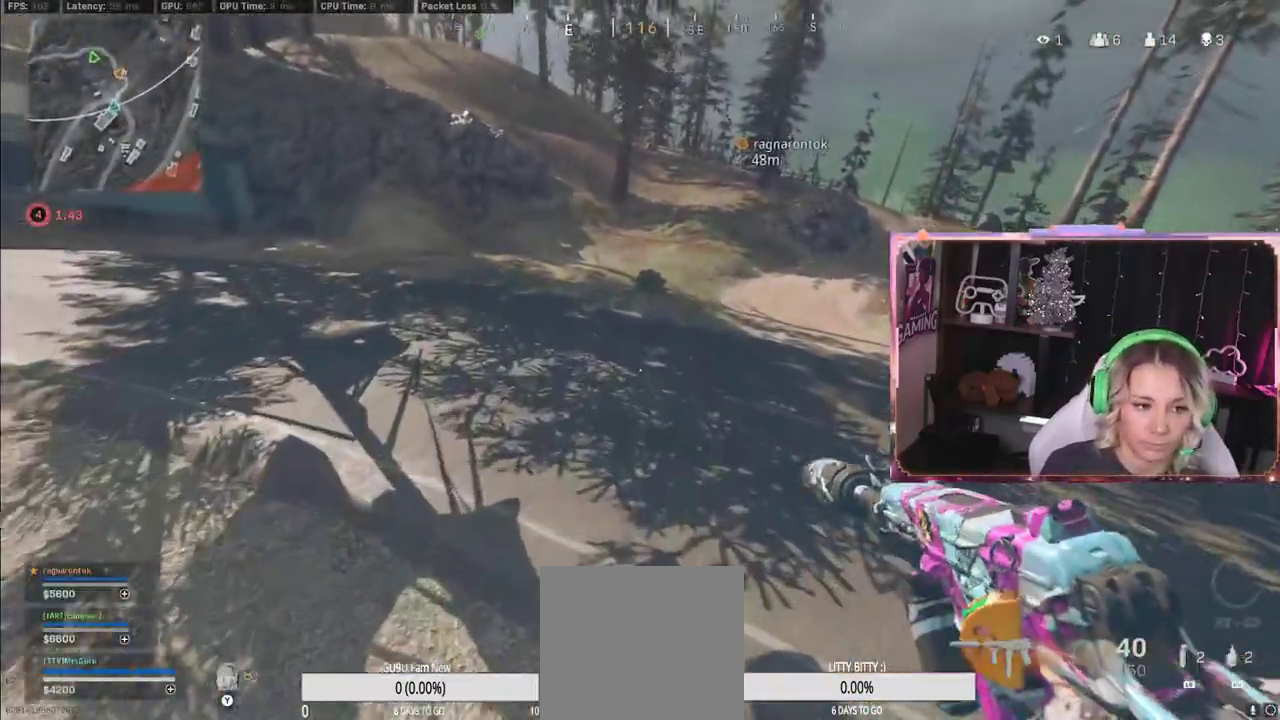
{"buttons": [], "left_stick": "up", "right_stick": "center", "events": [[117, "L3", "down"], [217, "L3", "up"]]}
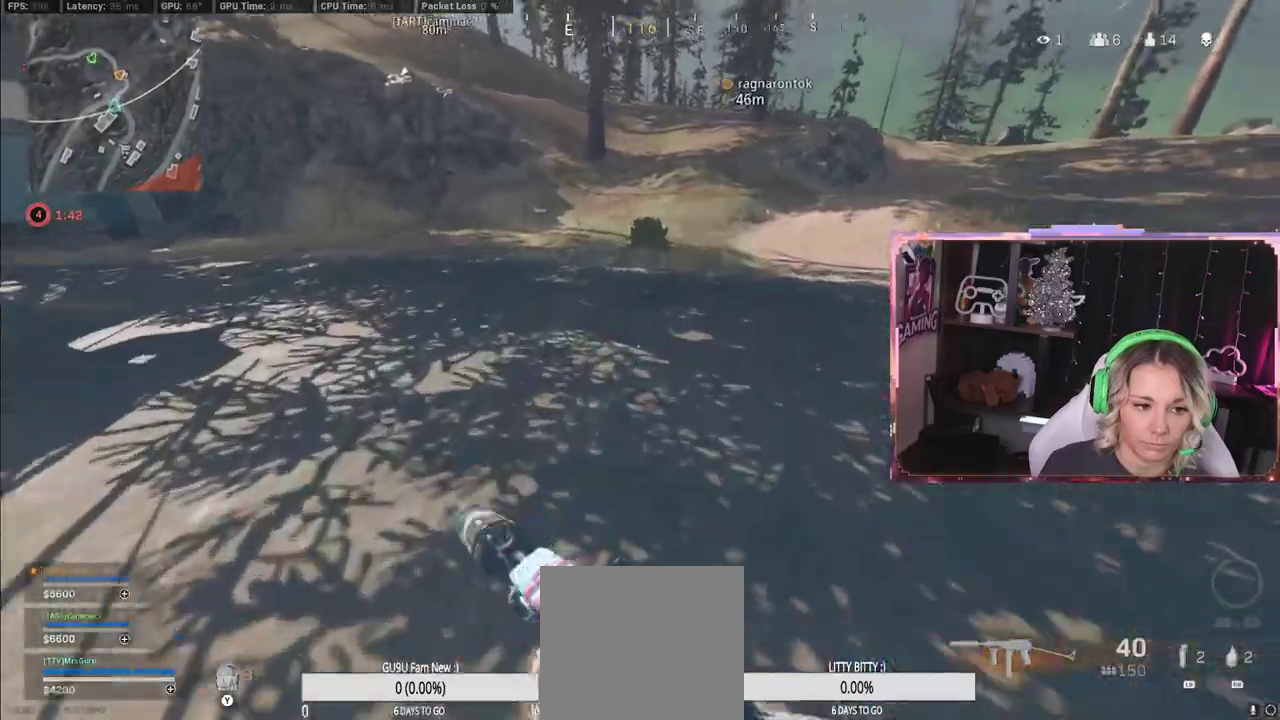
{"buttons": [], "left_stick": "up", "right_stick": "center", "events": [[283, "R3", "down"], [483, "R3", "up"]]}
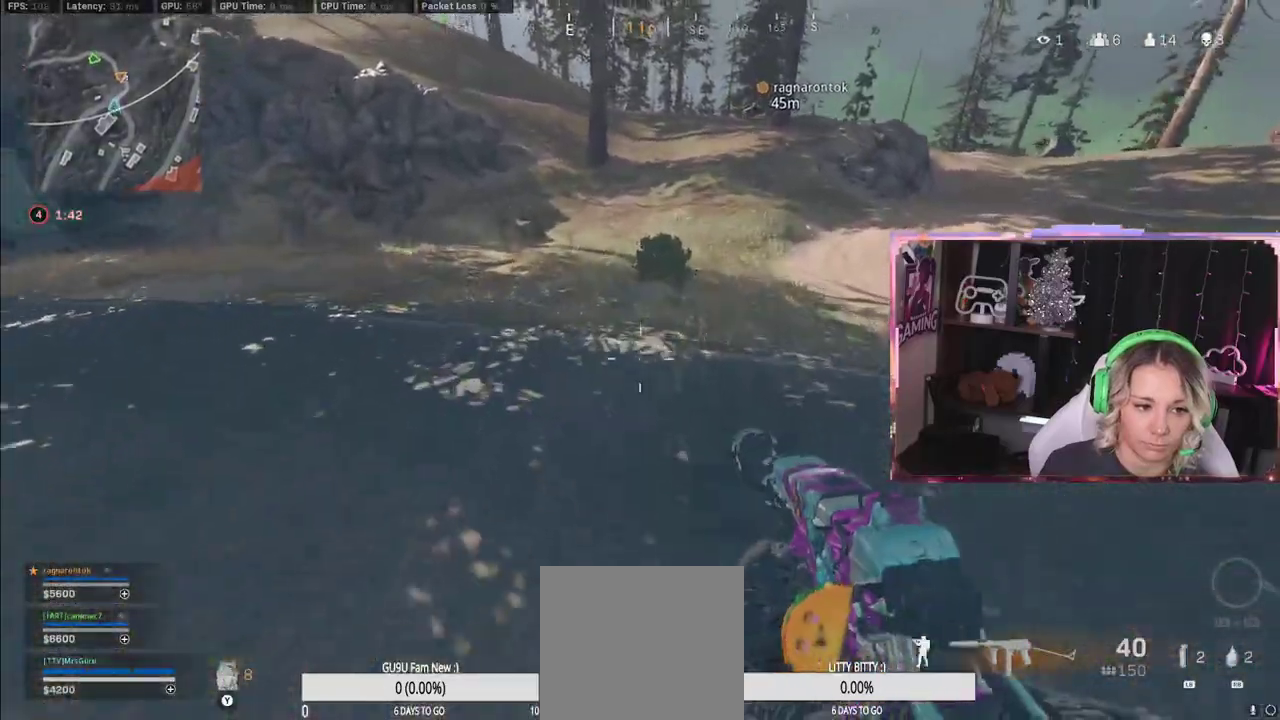
{"buttons": [], "left_stick": "up", "right_stick": "center", "events": [[17, "L3", "down"], [183, "L3", "up"]]}